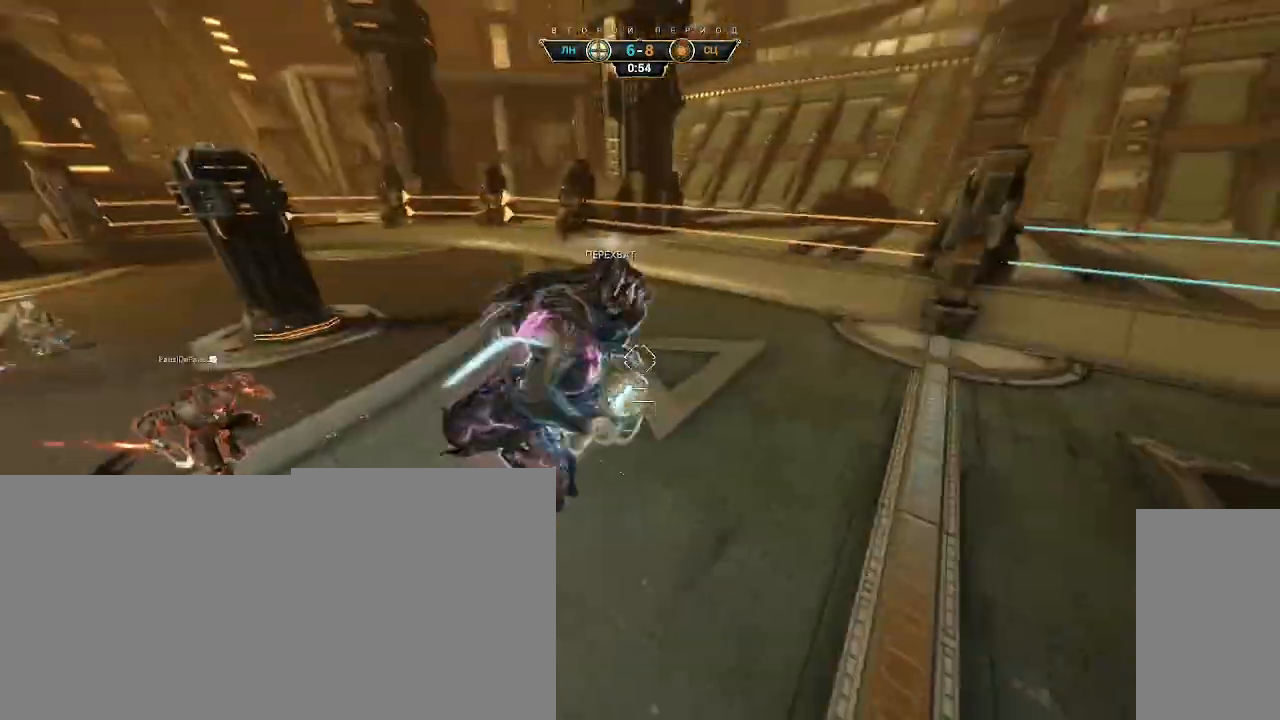
Gameplay with keyboard and mouse; each line is a JSON object with the keys and mouse buttons held at the frame after it. "events" lists presses ("down") and releases ("up") of "a", "ctrl", "d", "e", "q", "s", "shift", "space", "w", "mouse_left", "mouse_wheel", "mouse_right", "mouse_mb4" and "mouse_mb5" between this image and that frame as [ms after this image, input, new state], when the widget could be followed in between. "mouse_left", "mouse_wheel", "mouse_right", "mouse_mb4", "mouse_mb5" = the "left", "wheel", "right", "mb4", "mb5" buttons of the "mouse" list. No other keys are recorded. "wheel" means that the mouse wheel is clicked or scrolled. Not read: mouse_move.
{"keys": ["ctrl", "space", "w"], "mouse": [], "events": [[50, "d", "up"], [50, "mouse_left", "up"], [283, "ctrl", "down"], [467, "space", "down"]]}
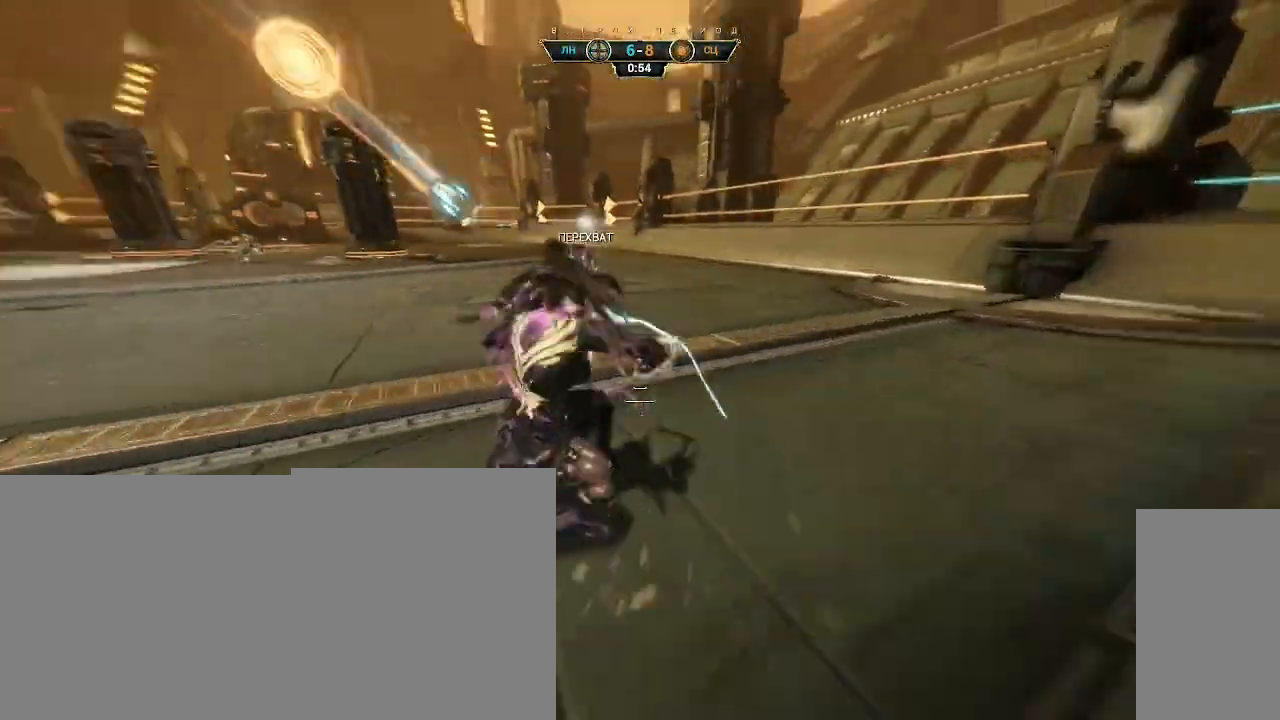
{"keys": ["a", "w"], "mouse": ["right"], "events": [[17, "space", "up"], [67, "ctrl", "up"], [83, "space", "down"], [150, "space", "up"], [200, "a", "down"], [250, "a", "up"], [333, "a", "down"], [383, "d", "down"], [400, "a", "up"], [467, "a", "down"], [500, "d", "up"], [500, "mouse_right", "down"]]}
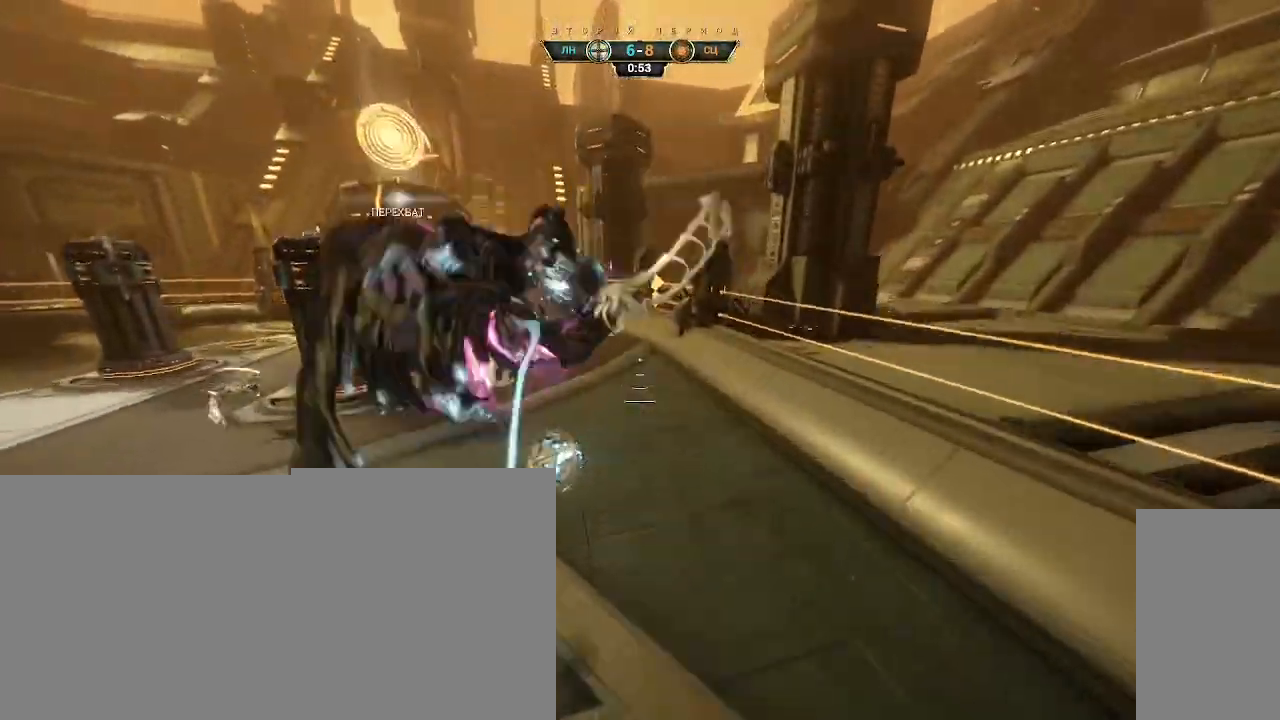
{"keys": ["w"], "mouse": [], "events": [[117, "a", "up"], [117, "mouse_right", "up"], [267, "mouse_left", "down"], [333, "mouse_left", "up"]]}
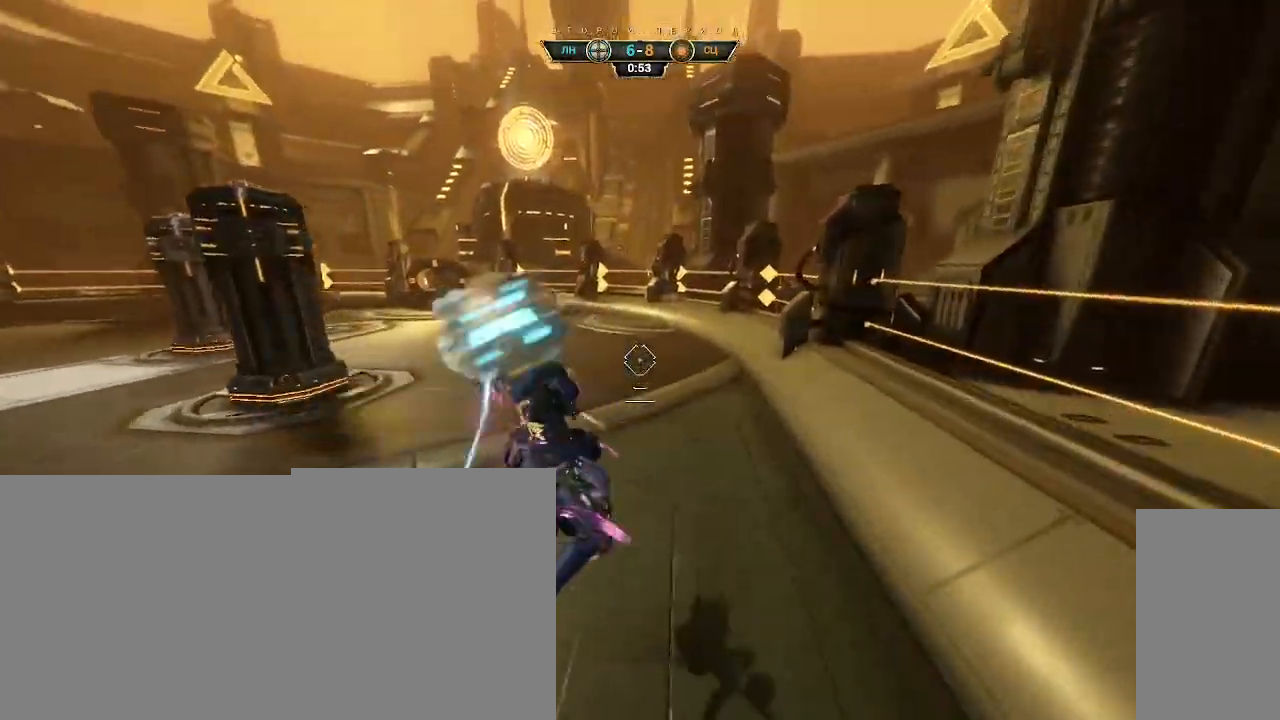
{"keys": ["d", "w"], "mouse": [], "events": [[117, "ctrl", "down"], [300, "space", "down"], [367, "space", "up"], [383, "ctrl", "up"], [467, "d", "down"]]}
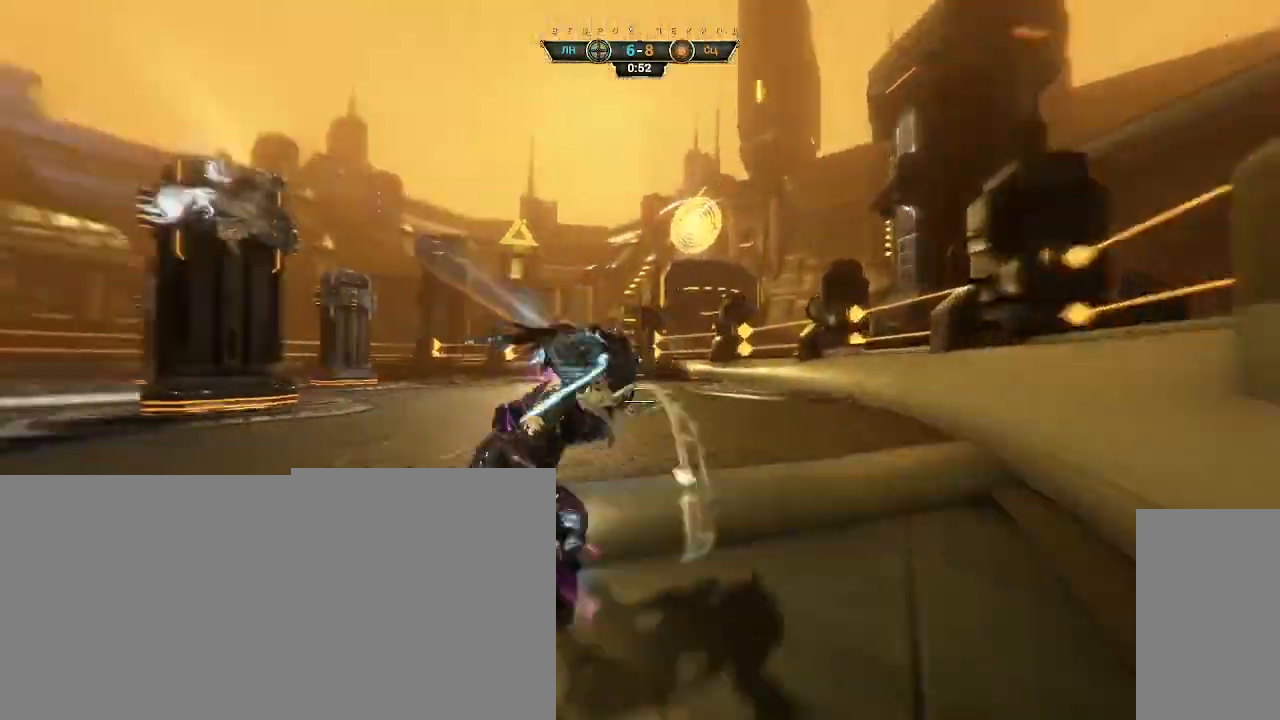
{"keys": ["a", "w"], "mouse": [], "events": [[183, "d", "up"], [200, "mouse_left", "down"], [317, "mouse_left", "up"], [450, "a", "down"]]}
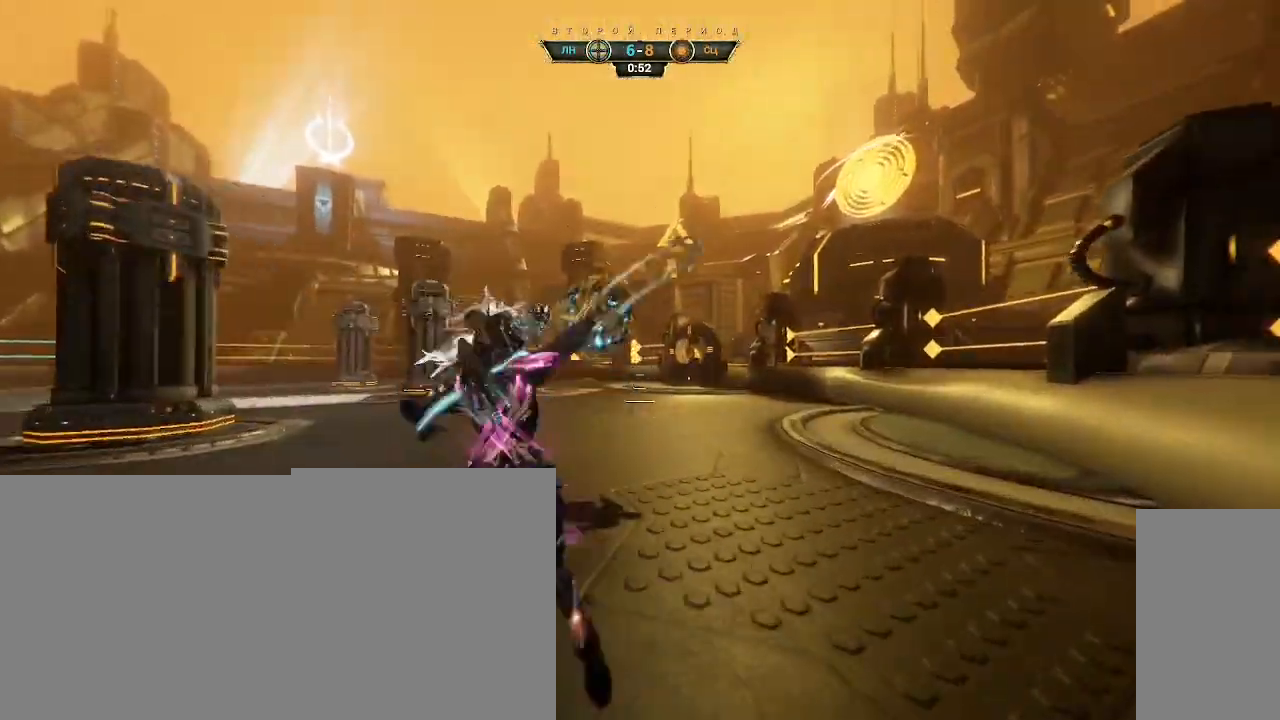
{"keys": ["a"], "mouse": [], "events": [[50, "w", "up"], [83, "ctrl", "down"], [167, "s", "down"], [183, "ctrl", "up"], [317, "s", "up"]]}
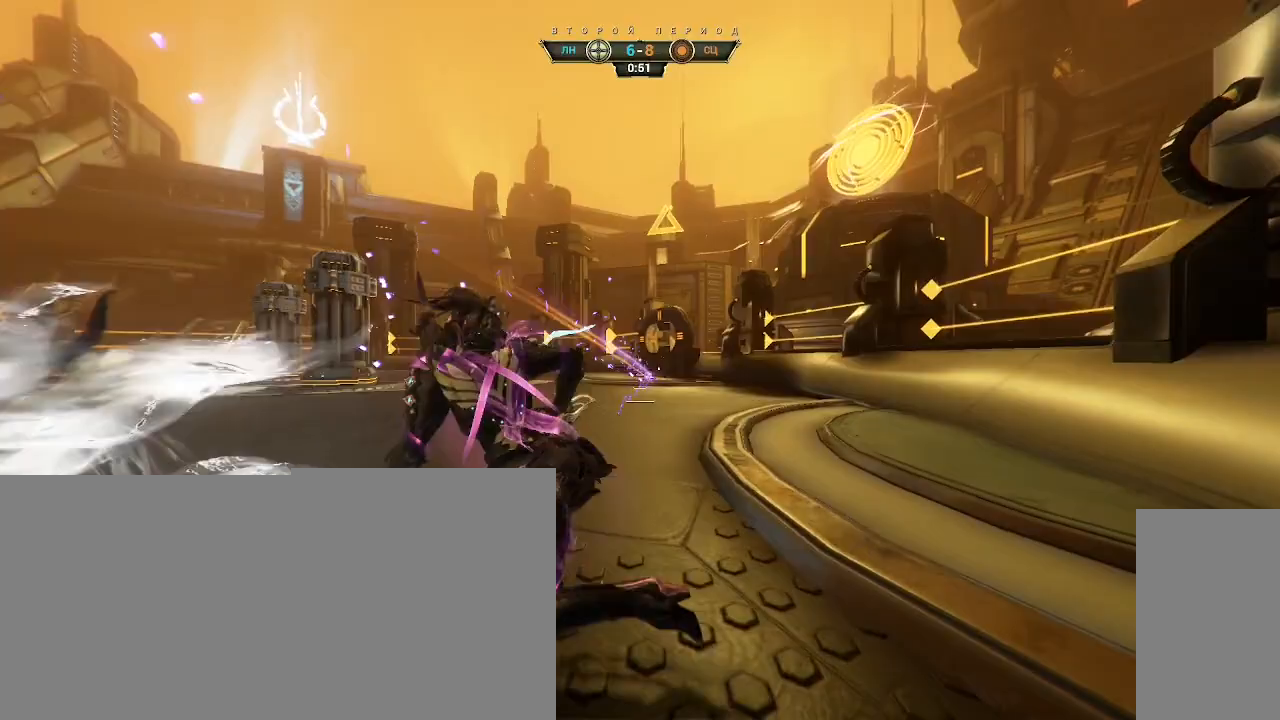
{"keys": ["w"], "mouse": [], "events": [[17, "w", "down"], [100, "a", "up"], [133, "ctrl", "down"], [233, "space", "down"], [317, "space", "up"], [333, "ctrl", "up"]]}
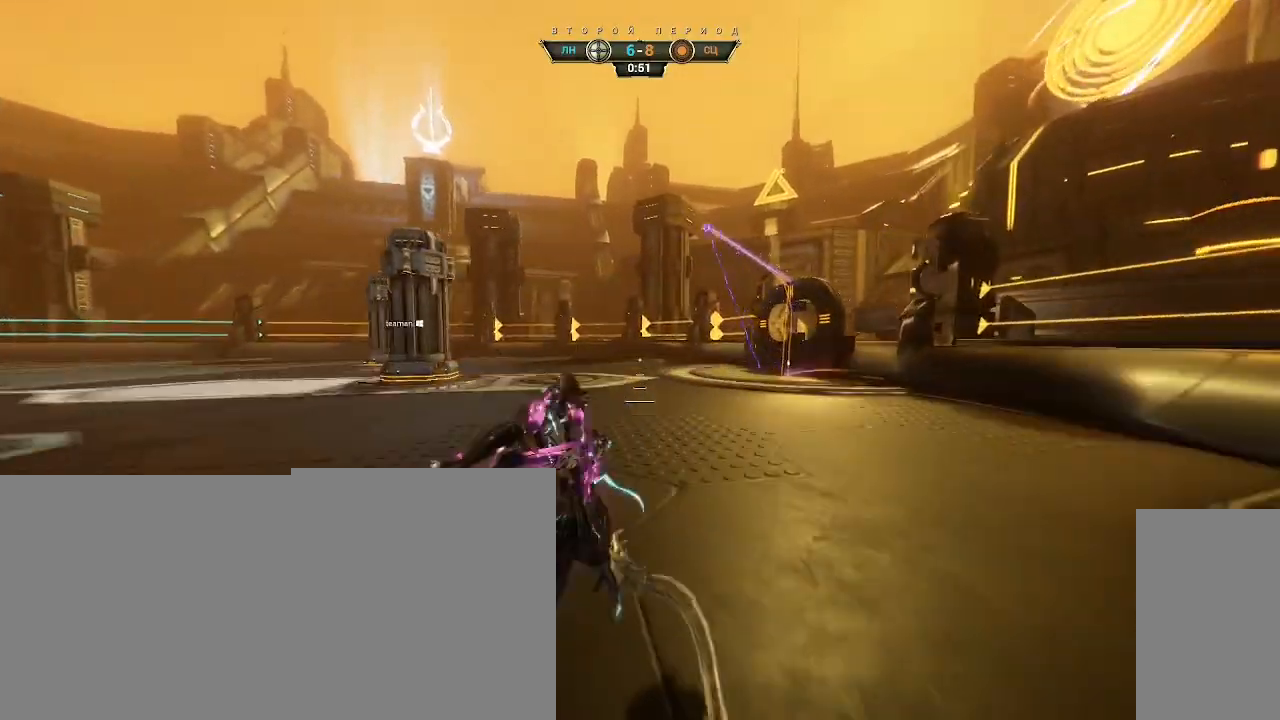
{"keys": ["s"], "mouse": [], "events": [[17, "space", "down"], [67, "space", "up"], [83, "mouse_right", "down"], [183, "mouse_right", "up"], [200, "a", "down"], [233, "w", "up"], [250, "e", "down"], [333, "s", "down"], [350, "e", "up"], [450, "a", "up"]]}
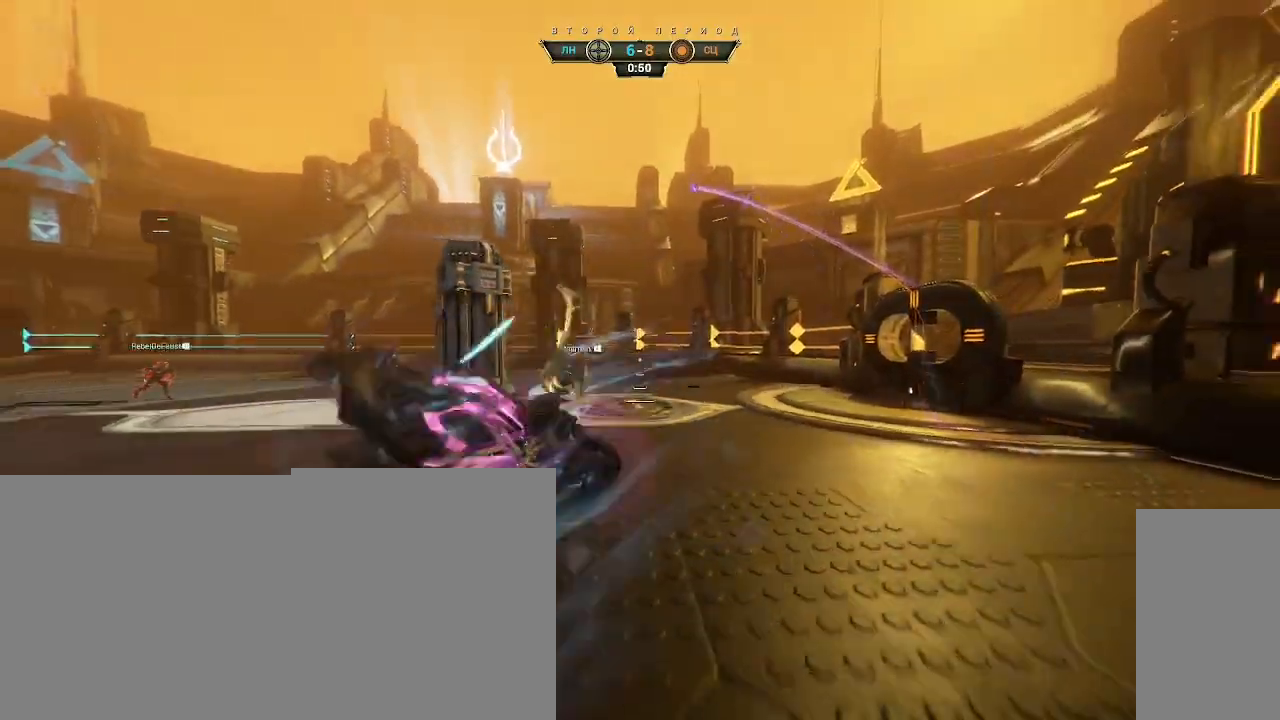
{"keys": ["w"], "mouse": [], "events": [[83, "a", "down"], [117, "a", "up"], [117, "s", "up"], [133, "d", "down"], [233, "w", "down"], [450, "d", "up"]]}
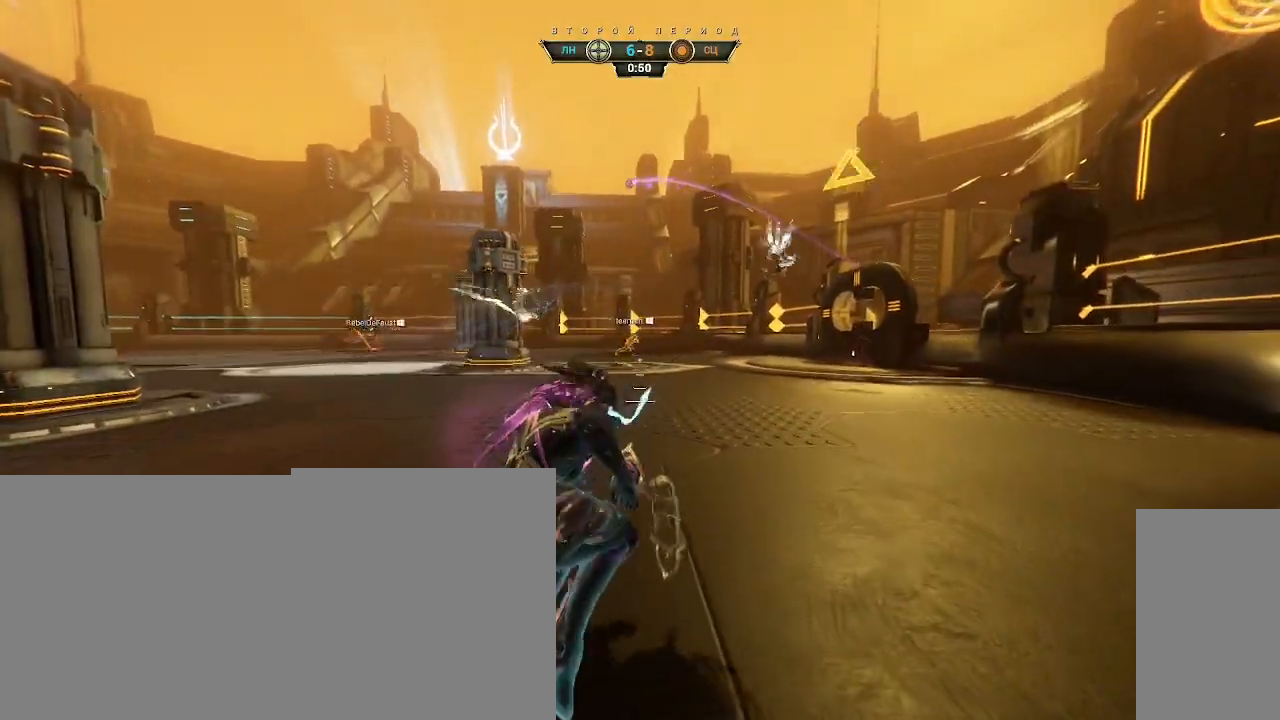
{"keys": ["a", "w"], "mouse": [], "events": [[17, "ctrl", "down"], [83, "space", "down"], [133, "space", "up"], [150, "ctrl", "up"], [150, "mouse_right", "down"], [233, "mouse_right", "up"], [500, "a", "down"]]}
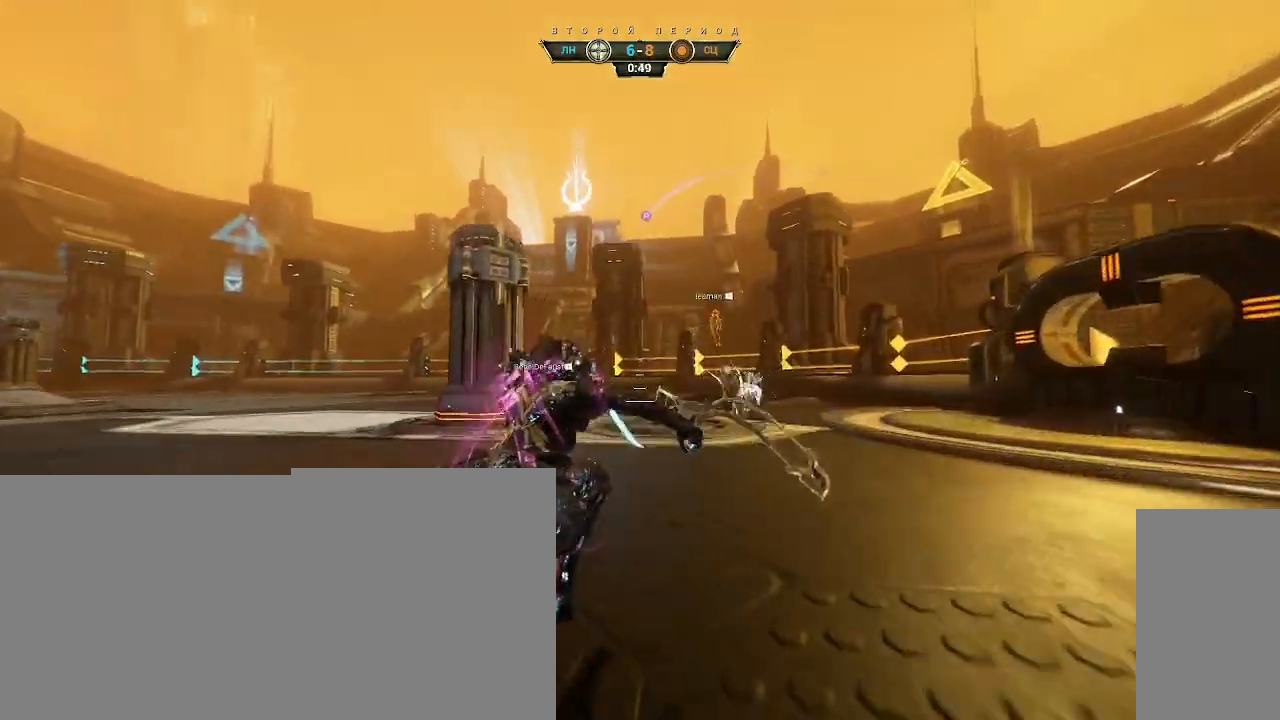
{"keys": ["w"], "mouse": []}
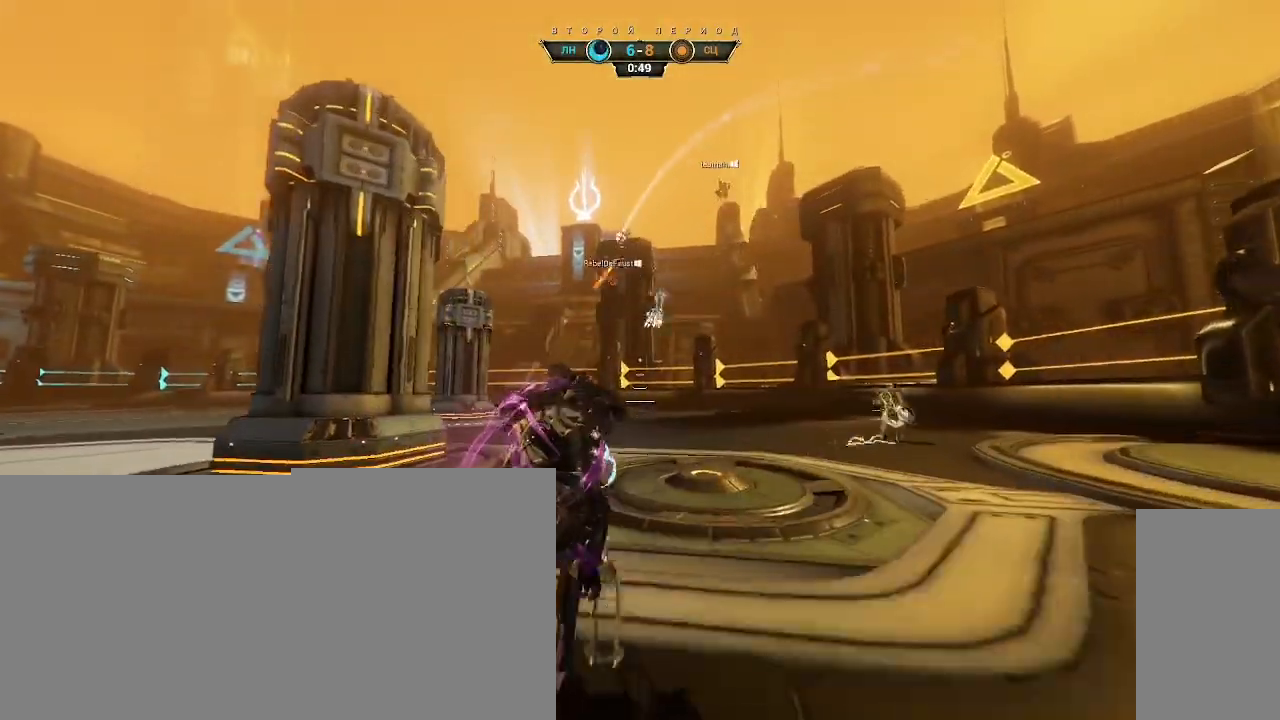
{"keys": ["w"], "mouse": [], "events": [[383, "a", "down"], [483, "a", "up"]]}
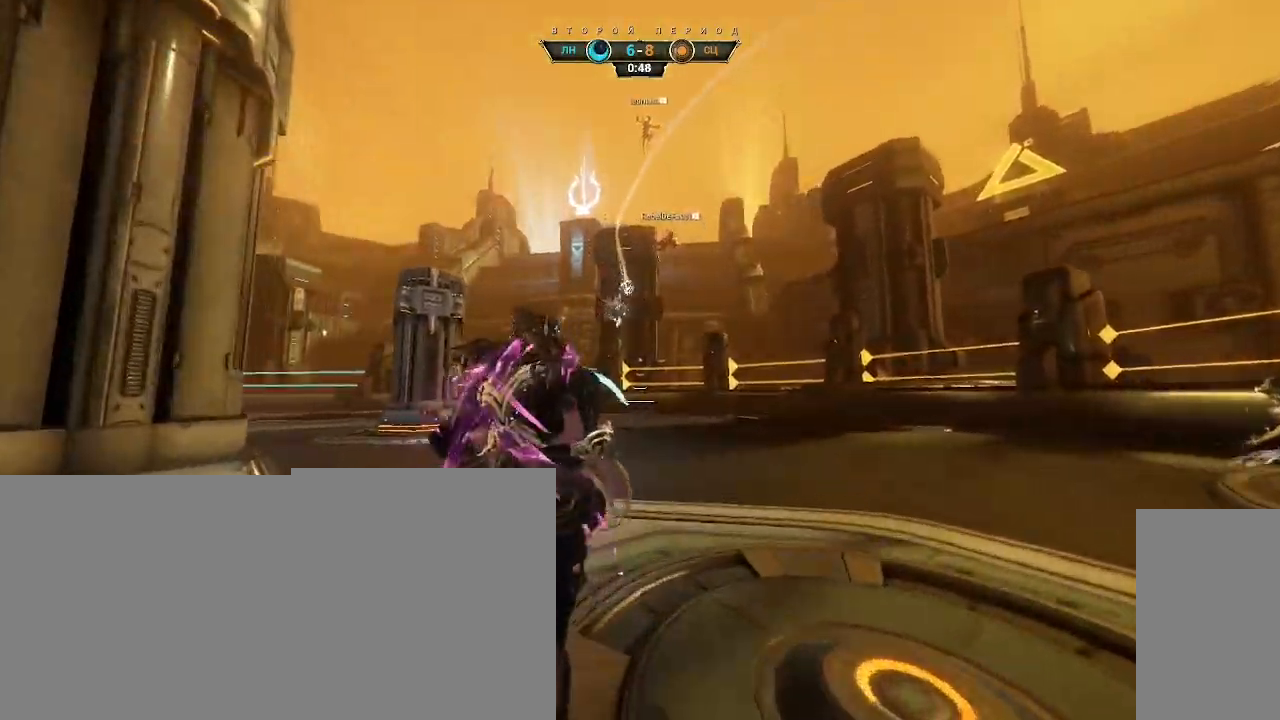
{"keys": ["w"], "mouse": ["right"], "events": [[300, "ctrl", "down"], [333, "space", "down"], [383, "space", "up"], [400, "ctrl", "up"], [450, "mouse_right", "down"]]}
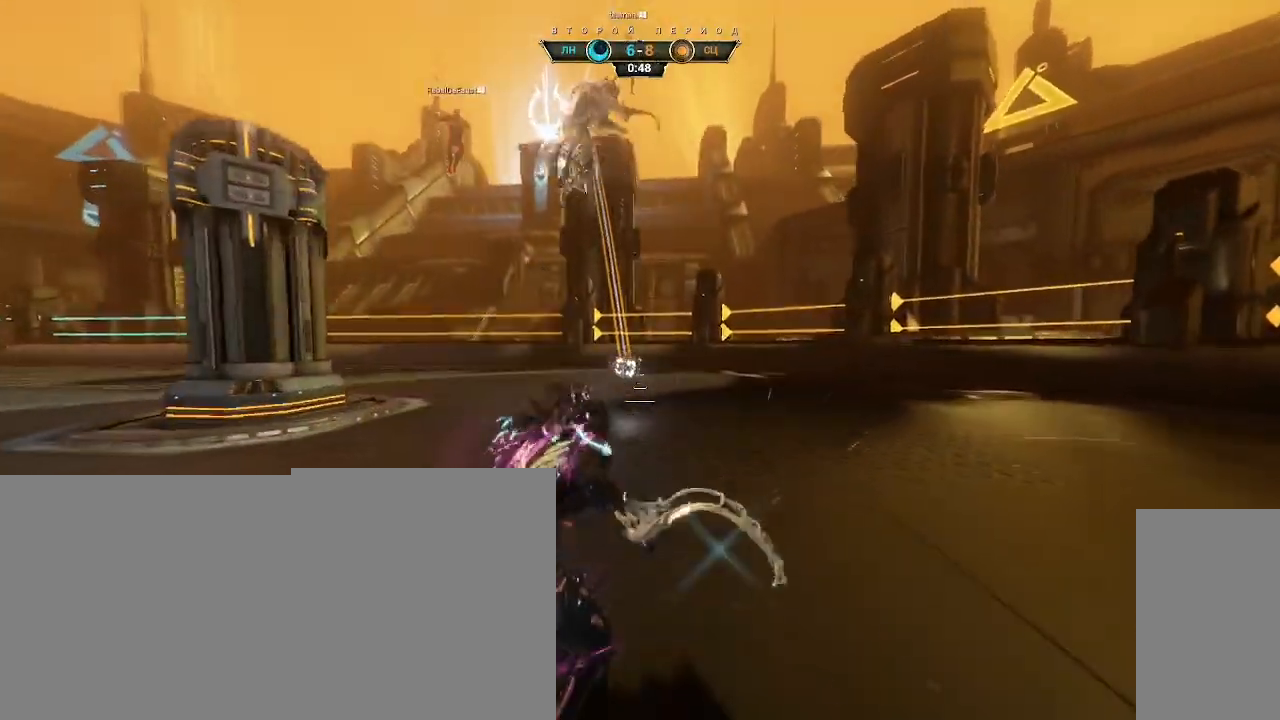
{"keys": ["w"], "mouse": [], "events": [[50, "shift", "down"], [117, "shift", "up"], [133, "space", "down"], [200, "space", "up"], [333, "mouse_right", "up"]]}
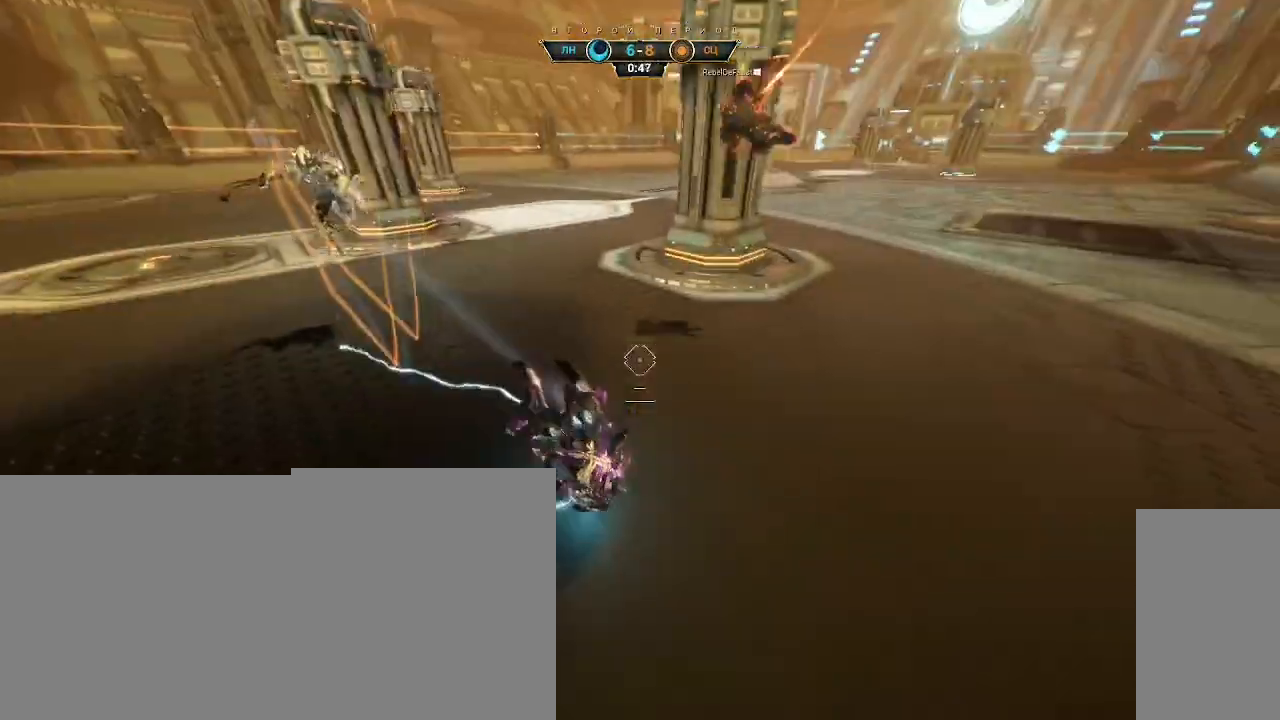
{"keys": ["a", "s", "space"], "mouse": [], "events": [[50, "d", "down"], [250, "w", "up"], [267, "space", "down"], [300, "a", "down"], [333, "space", "up"], [350, "d", "up"], [367, "s", "down"], [450, "space", "down"]]}
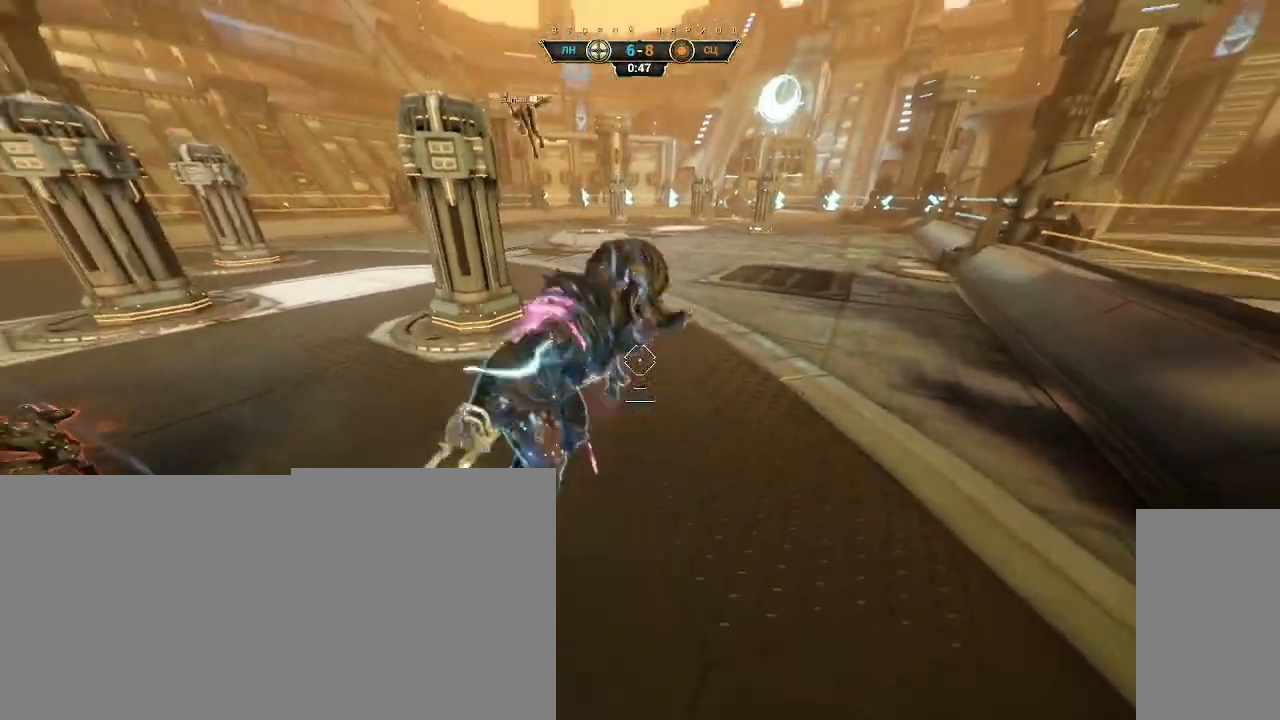
{"keys": ["w"], "mouse": [], "events": [[17, "space", "up"], [267, "s", "up"], [350, "mouse_left", "down"], [367, "w", "down"], [450, "a", "up"], [450, "mouse_left", "up"]]}
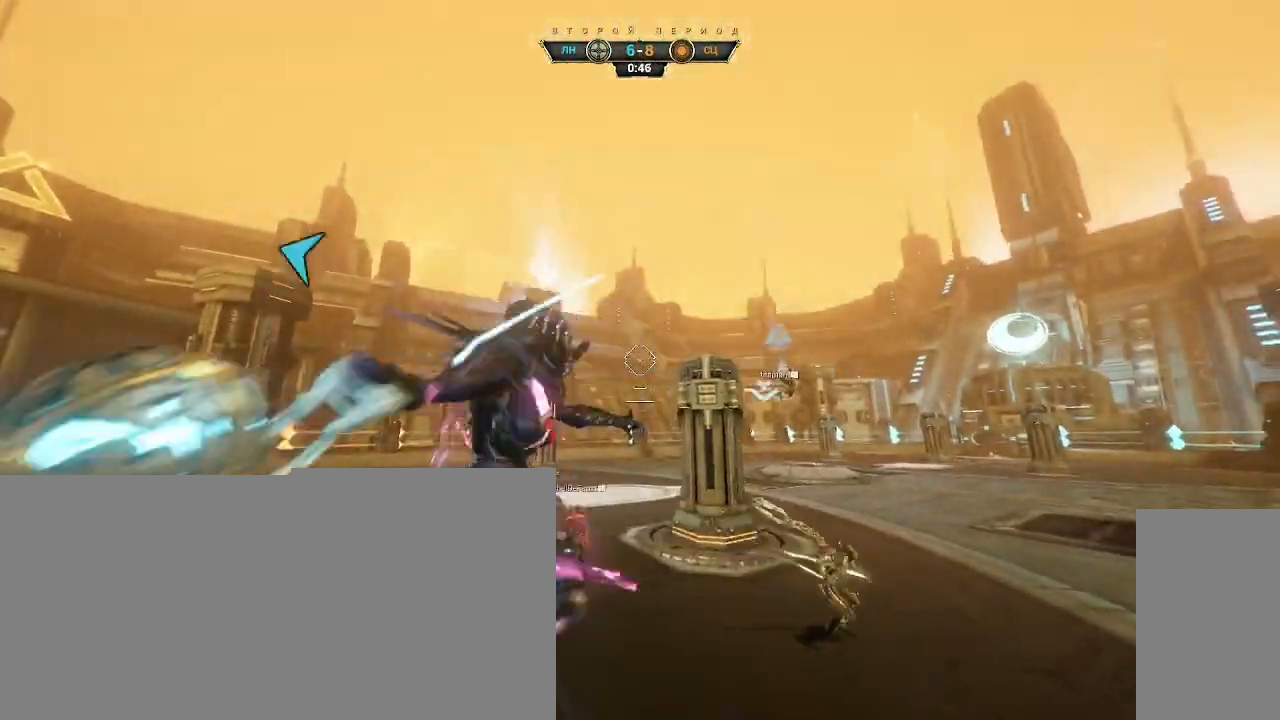
{"keys": ["shift", "w"], "mouse": [], "events": [[183, "ctrl", "down"], [350, "space", "down"], [400, "ctrl", "up"], [417, "space", "up"], [450, "shift", "down"], [467, "space", "down"], [500, "space", "up"]]}
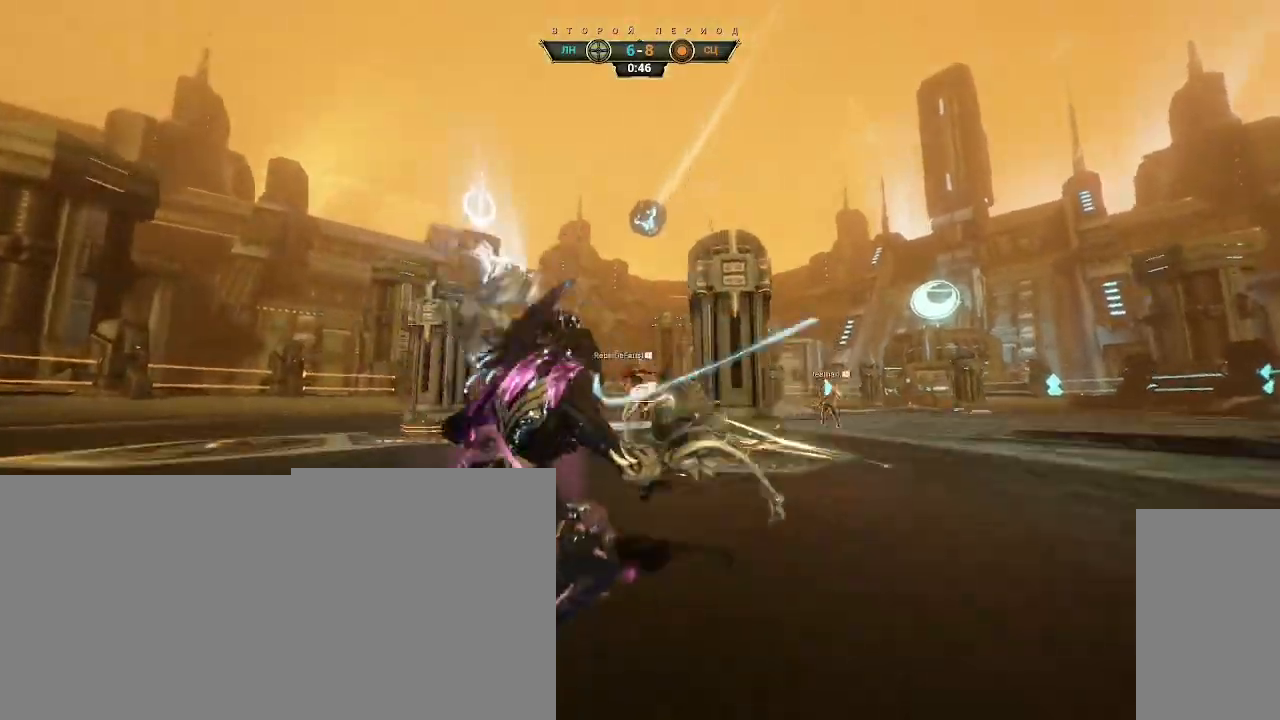
{"keys": ["a", "ctrl", "w"], "mouse": [], "events": [[17, "shift", "up"], [233, "a", "down"], [283, "mouse_right", "down"], [383, "mouse_right", "up"], [417, "ctrl", "down"]]}
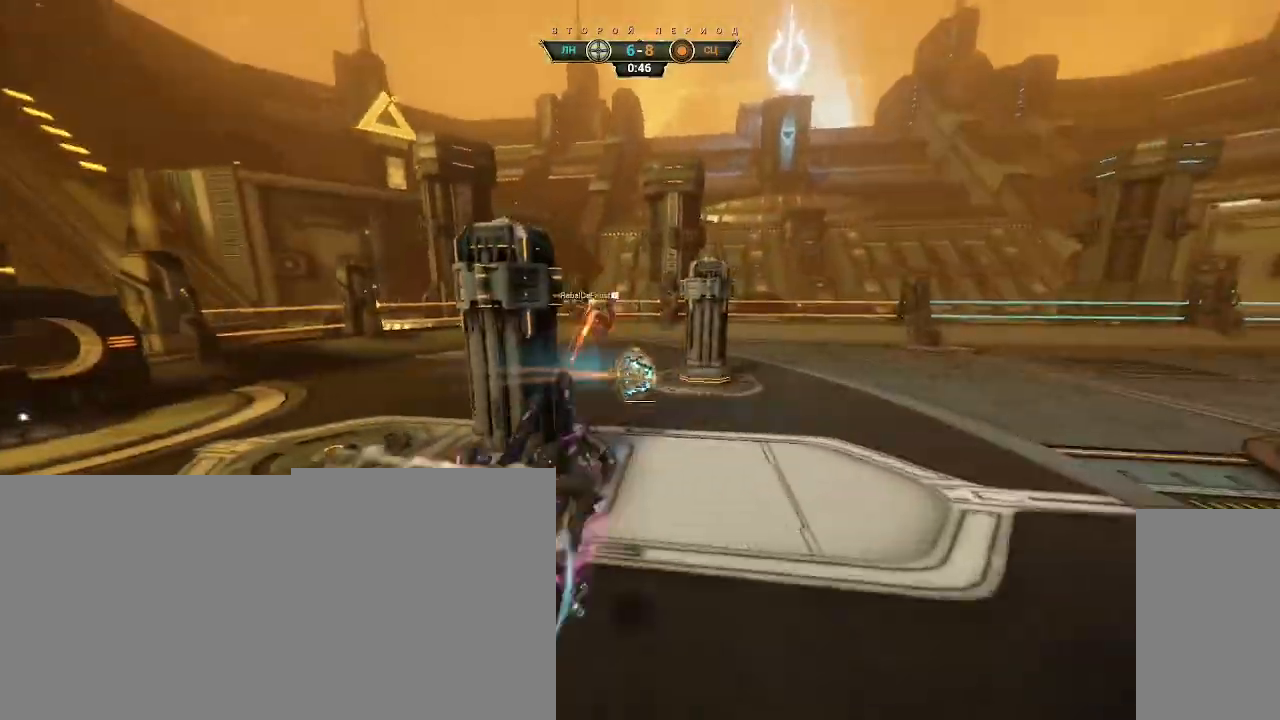
{"keys": ["w"], "mouse": [], "events": [[67, "ctrl", "up"], [200, "ctrl", "down"], [483, "ctrl", "up"], [500, "a", "up"]]}
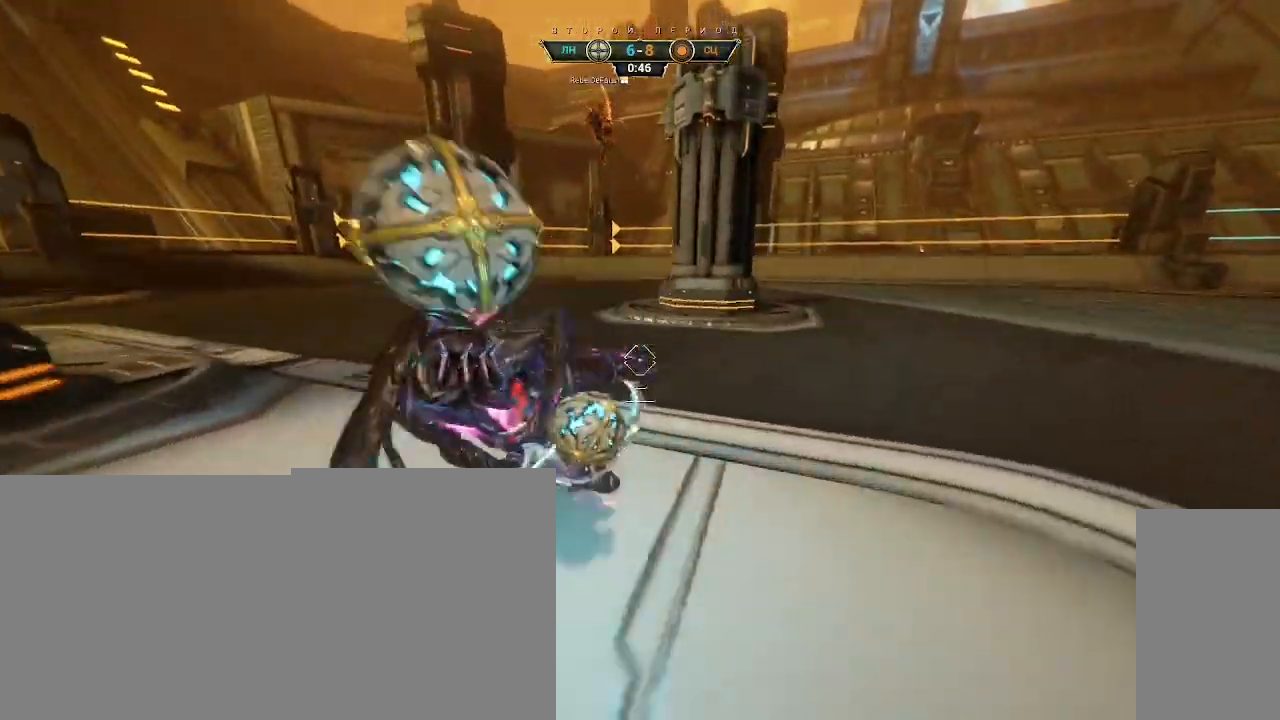
{"keys": ["w"], "mouse": [], "events": [[100, "space", "down"], [167, "space", "up"], [233, "space", "down"], [283, "space", "up"]]}
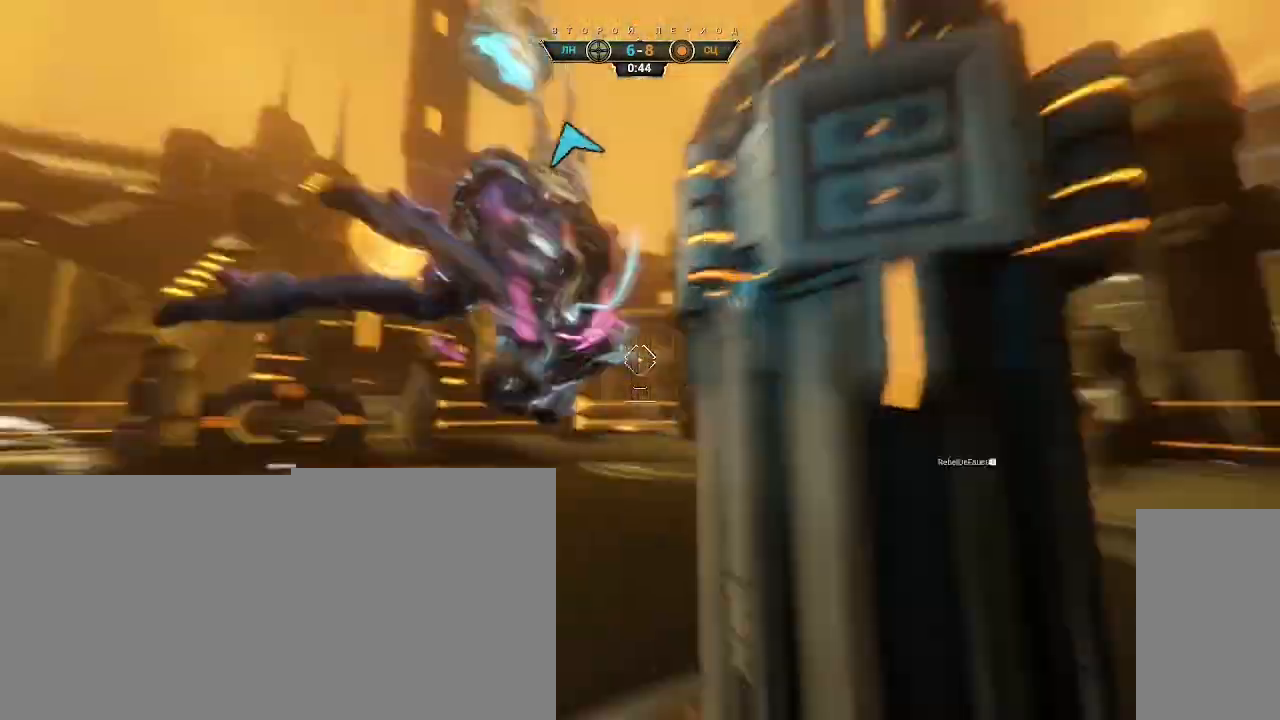
{"keys": ["ctrl", "w"], "mouse": [], "events": [[83, "space", "down"], [100, "mouse_left", "down"], [117, "space", "up"], [150, "w", "up"], [183, "mouse_left", "up"], [217, "s", "down"], [317, "w", "down"], [383, "s", "up"], [500, "ctrl", "down"]]}
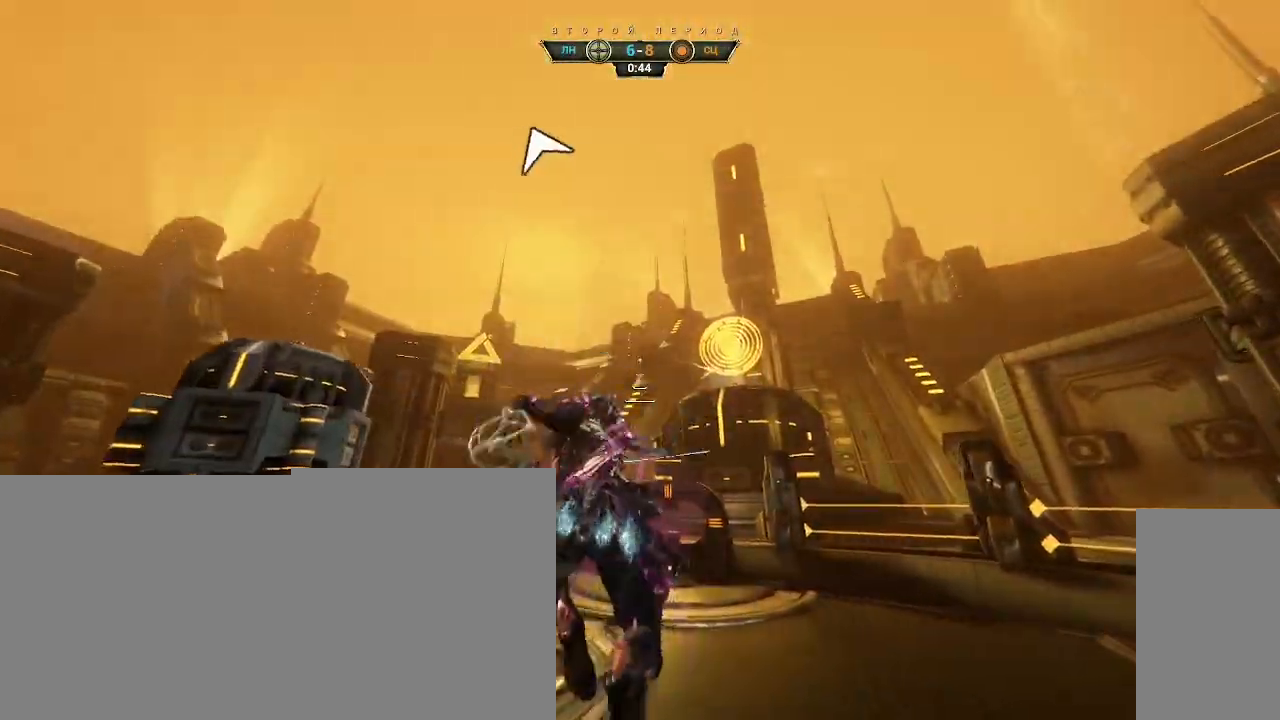
{"keys": ["a", "w"], "mouse": ["left"], "events": [[83, "space", "down"], [133, "ctrl", "up"], [133, "space", "up"], [233, "a", "down"], [417, "mouse_left", "down"]]}
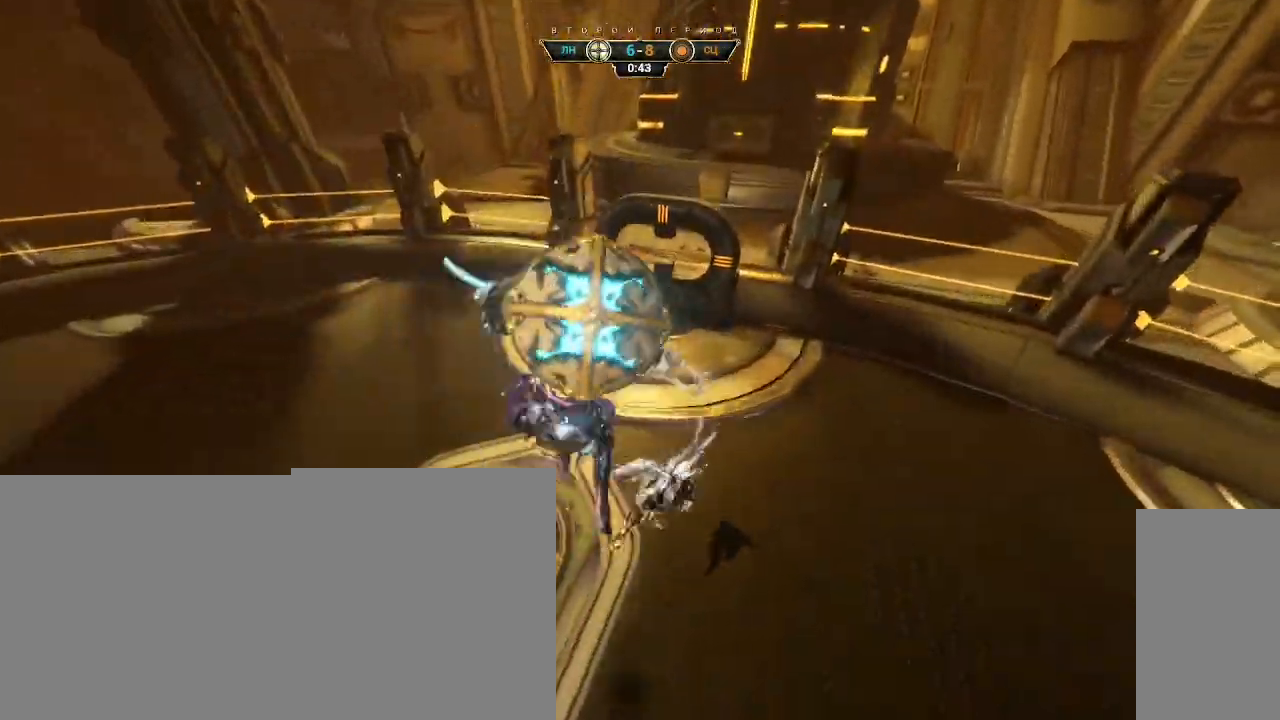
{"keys": ["w"], "mouse": [], "events": [[33, "mouse_left", "up"], [83, "a", "up"]]}
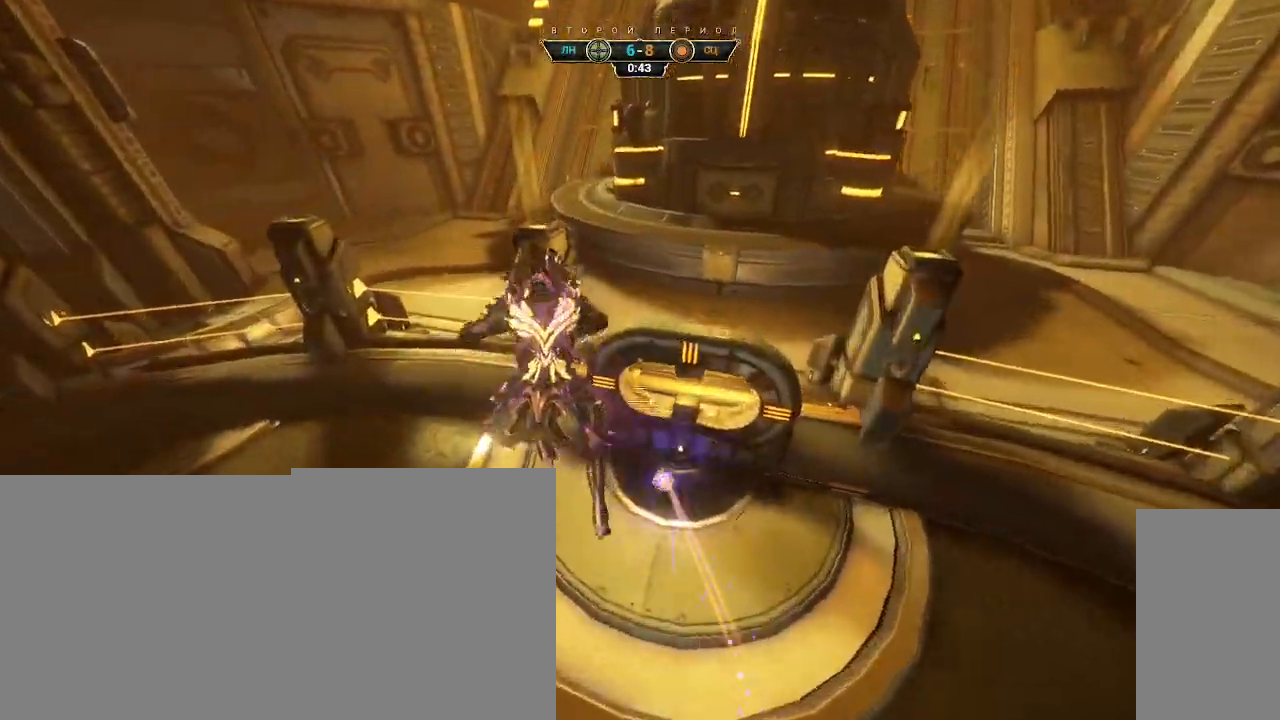
{"keys": ["w"], "mouse": [], "events": [[200, "e", "down"], [267, "e", "up"], [317, "a", "down"], [433, "a", "up"]]}
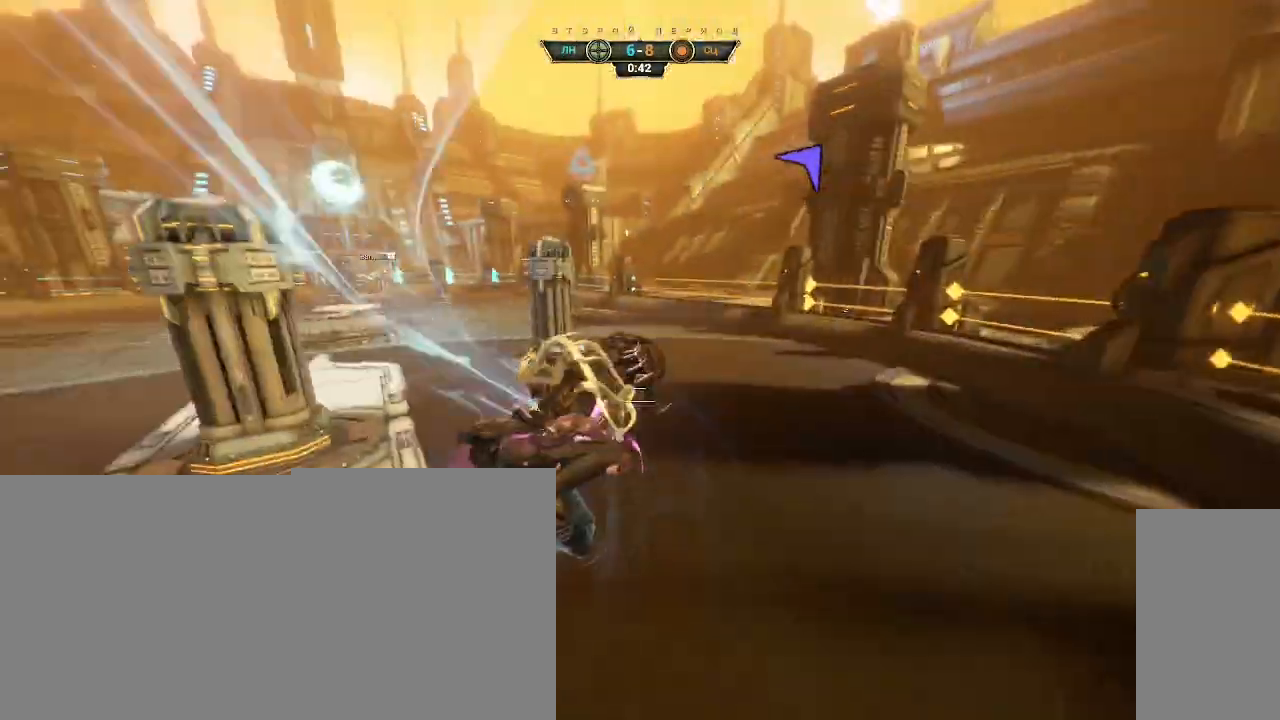
{"keys": ["ctrl", "w"], "mouse": [], "events": [[500, "ctrl", "down"]]}
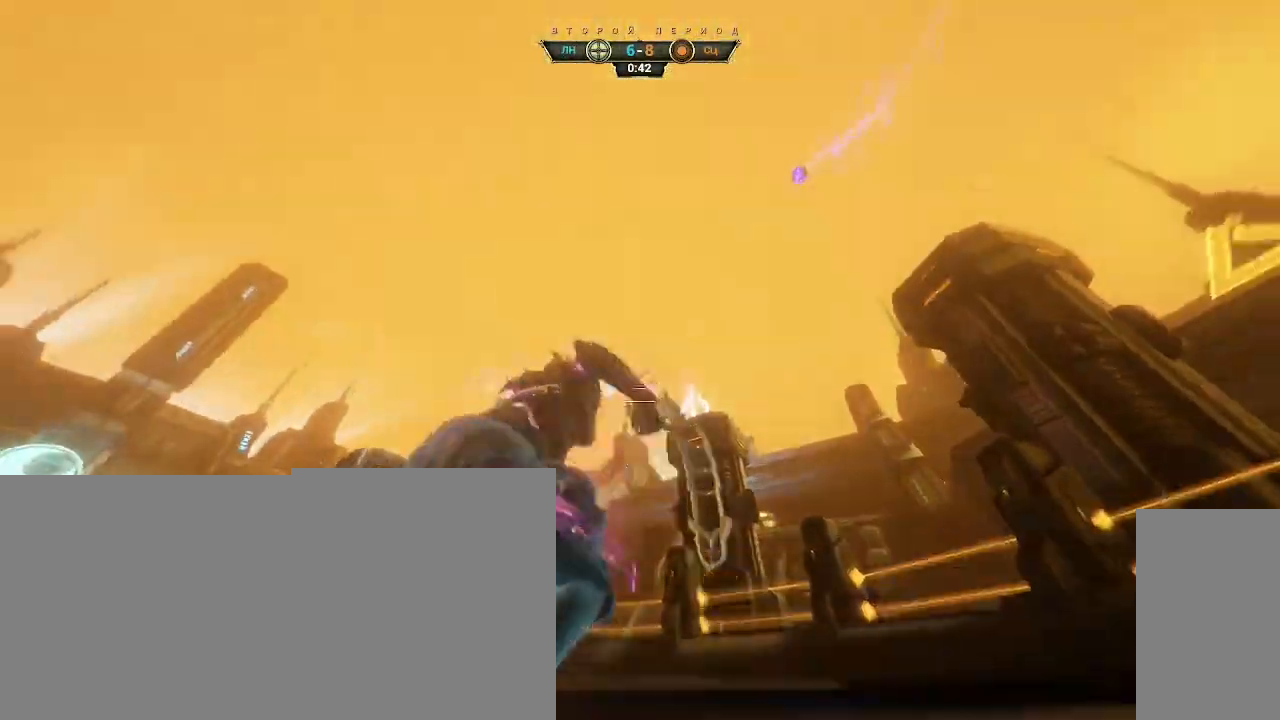
{"keys": ["a", "w"], "mouse": [], "events": [[50, "space", "down"], [67, "ctrl", "up"], [117, "space", "up"], [133, "shift", "down"], [183, "space", "down"], [217, "shift", "up"], [233, "space", "up"], [433, "a", "down"]]}
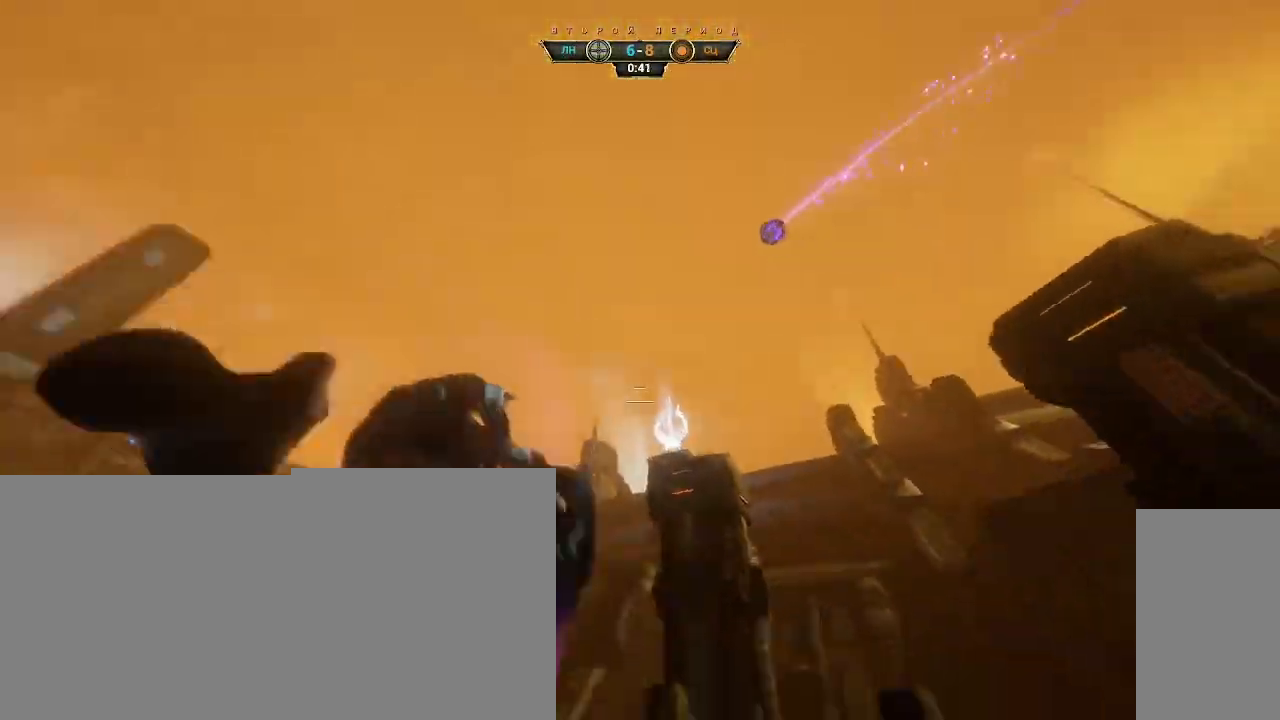
{"keys": ["a", "ctrl", "w"], "mouse": ["right"], "events": [[467, "ctrl", "down"], [500, "mouse_right", "down"]]}
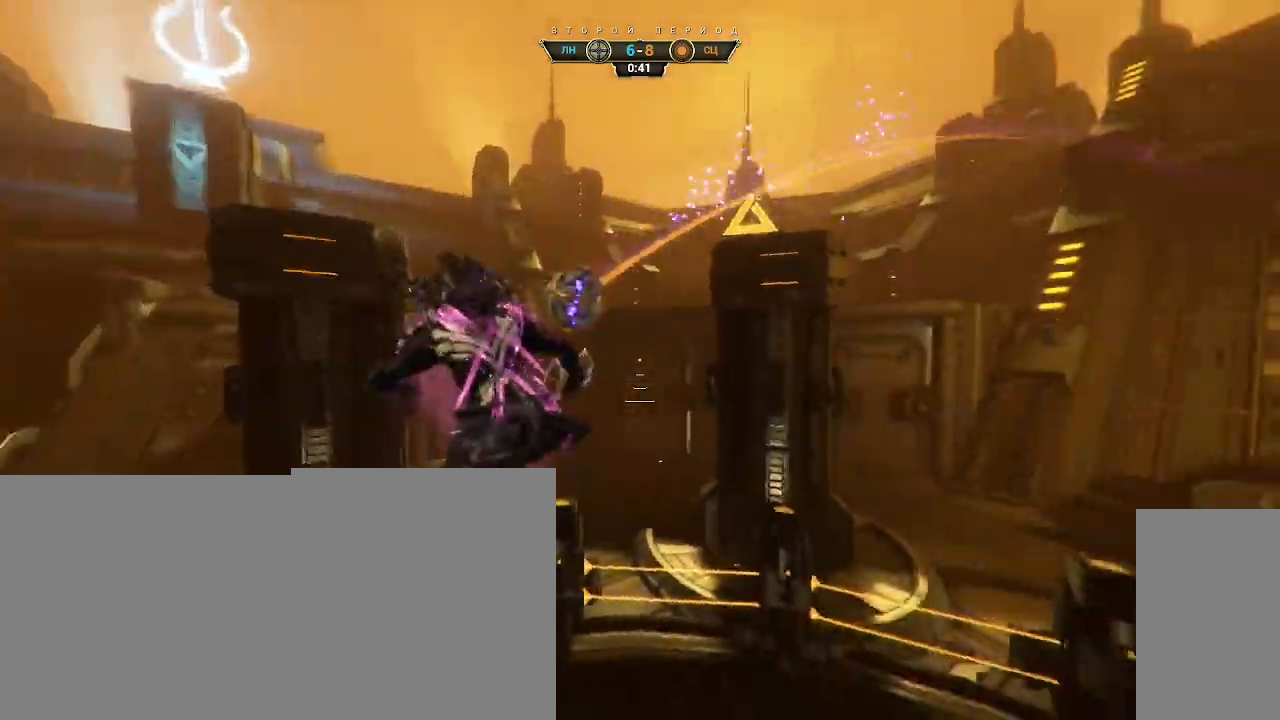
{"keys": ["d", "s"], "mouse": [], "events": [[83, "ctrl", "up"], [83, "w", "up"], [183, "s", "down"], [217, "a", "up"], [300, "mouse_right", "up"], [317, "e", "down"], [400, "e", "up"], [500, "d", "down"]]}
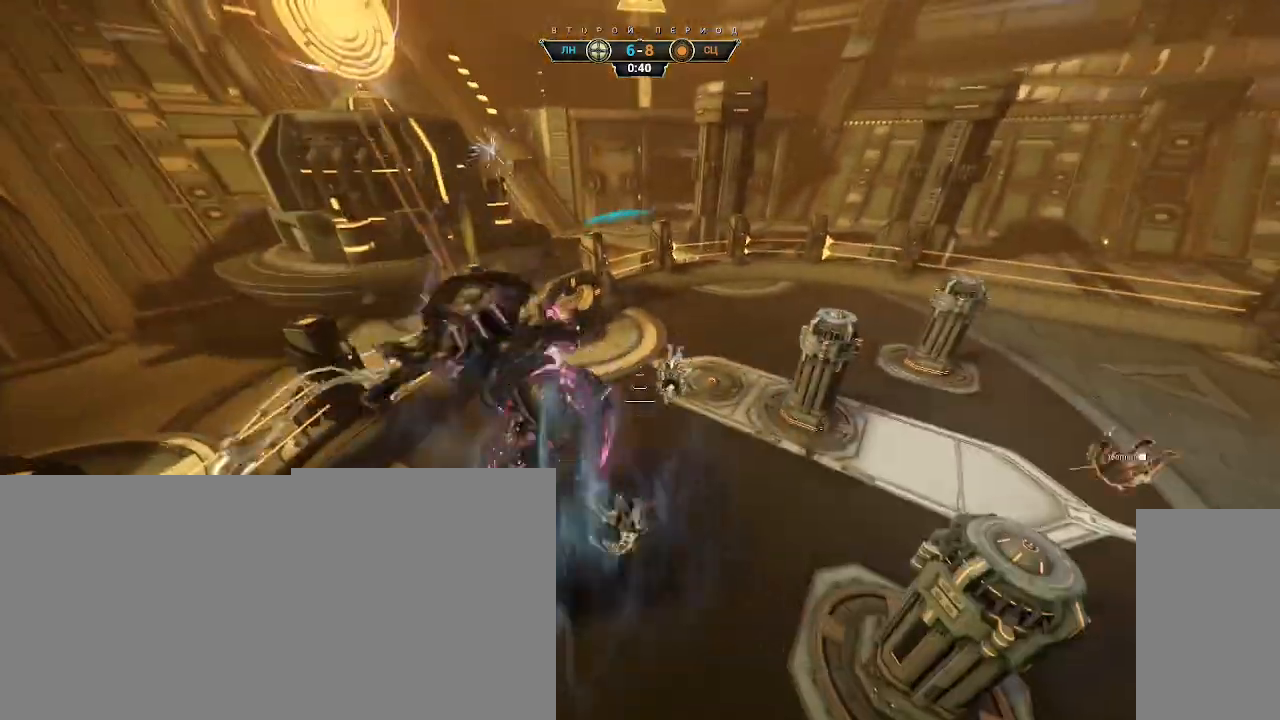
{"keys": ["d", "w"], "mouse": ["right"], "events": [[317, "s", "up"], [433, "mouse_right", "down"], [433, "w", "down"]]}